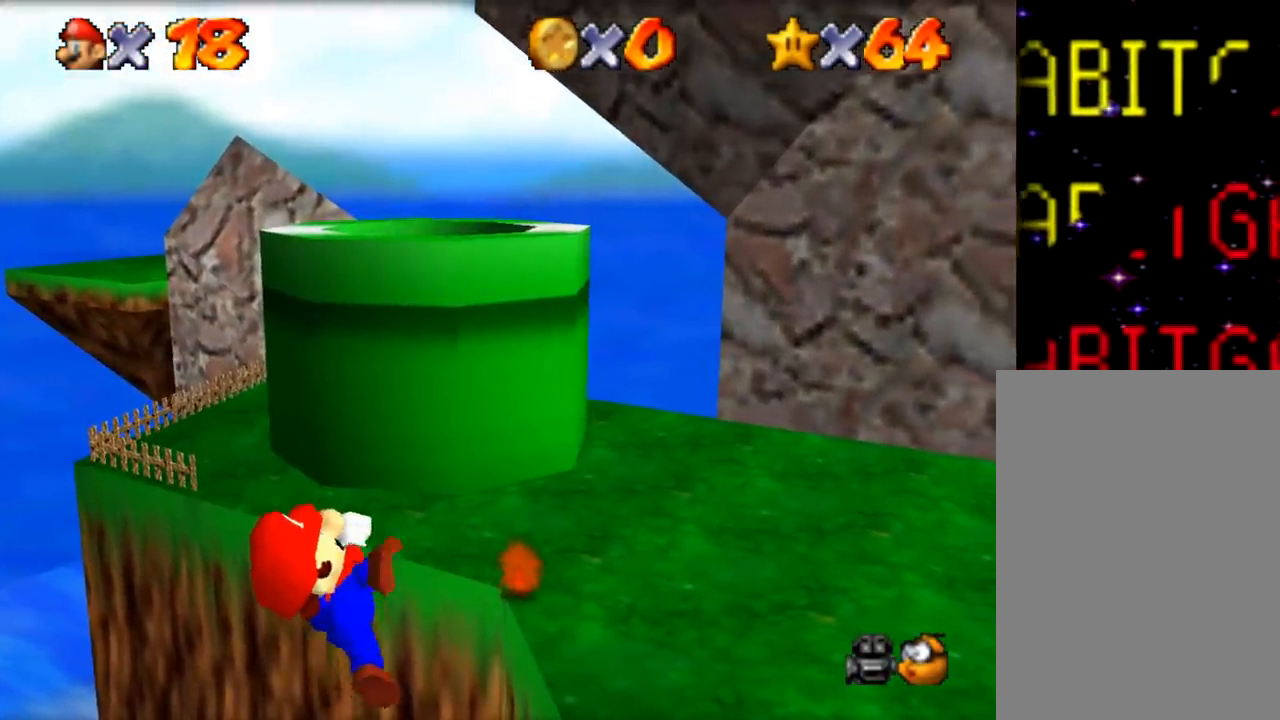
Gameplay with a controller (Nintendo layout); each line is a JSON object with the inputs held at the frame after it. "events" lists button and stick changes between this image and that frame as [ms after this image, input, new state], when the widget could be followed in between. Not read: A L1 L3 R1 R3.
{"buttons": [], "left_stick": "center", "events": [[217, "left_stick", "center"]]}
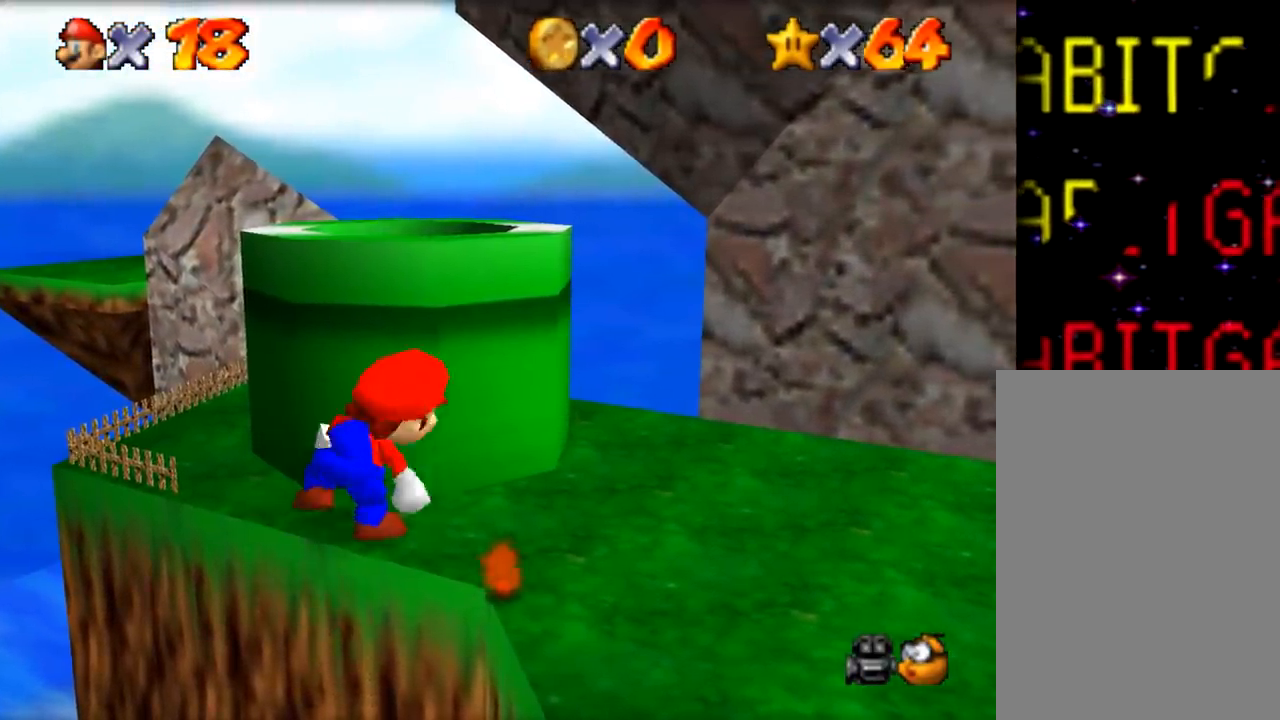
{"buttons": ["Z"], "left_stick": "up-right", "events": [[67, "left_stick", "up"], [250, "Z", "down"], [450, "left_stick", "up-right"]]}
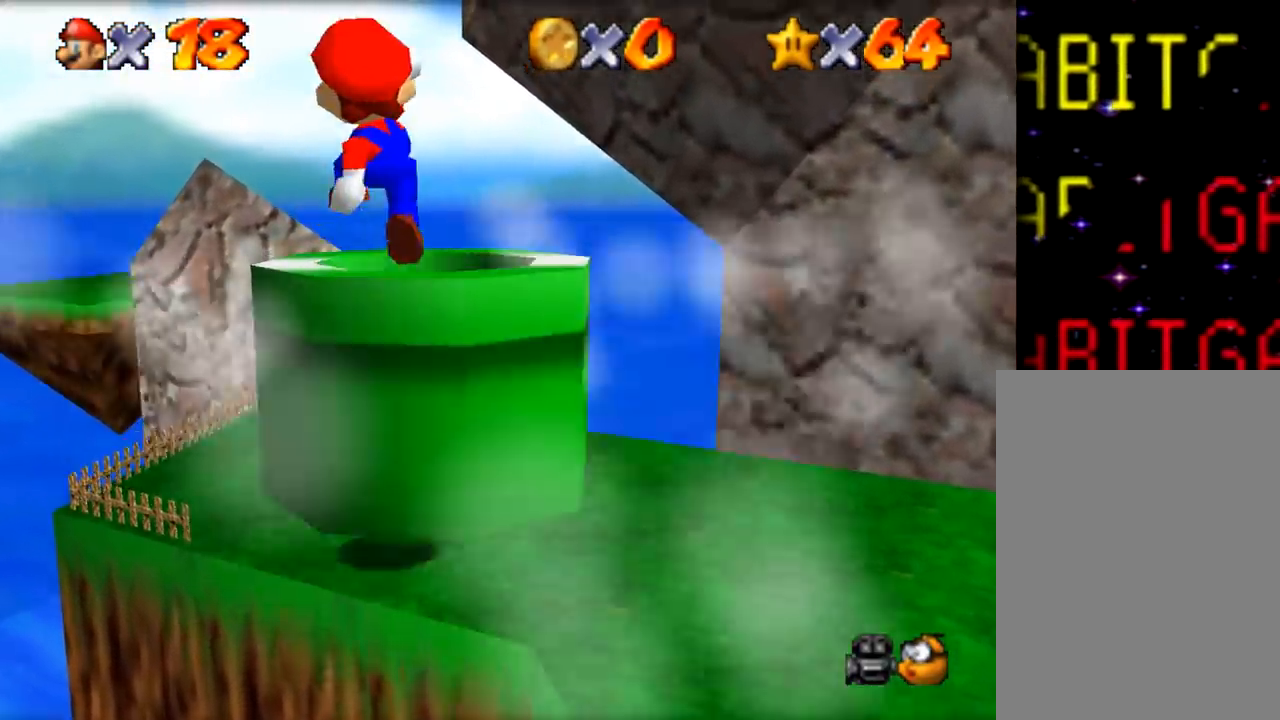
{"buttons": [], "left_stick": "center", "events": [[67, "Z", "up"], [150, "left_stick", "center"]]}
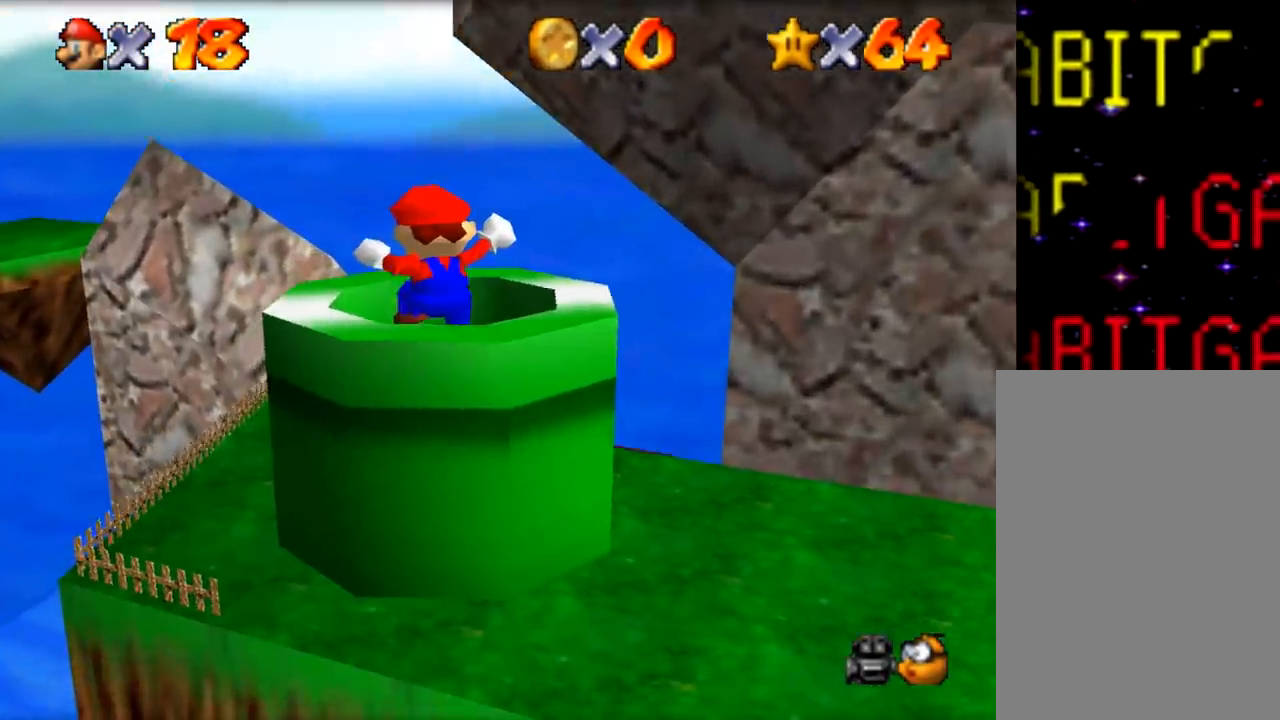
{"buttons": [], "left_stick": "center", "events": []}
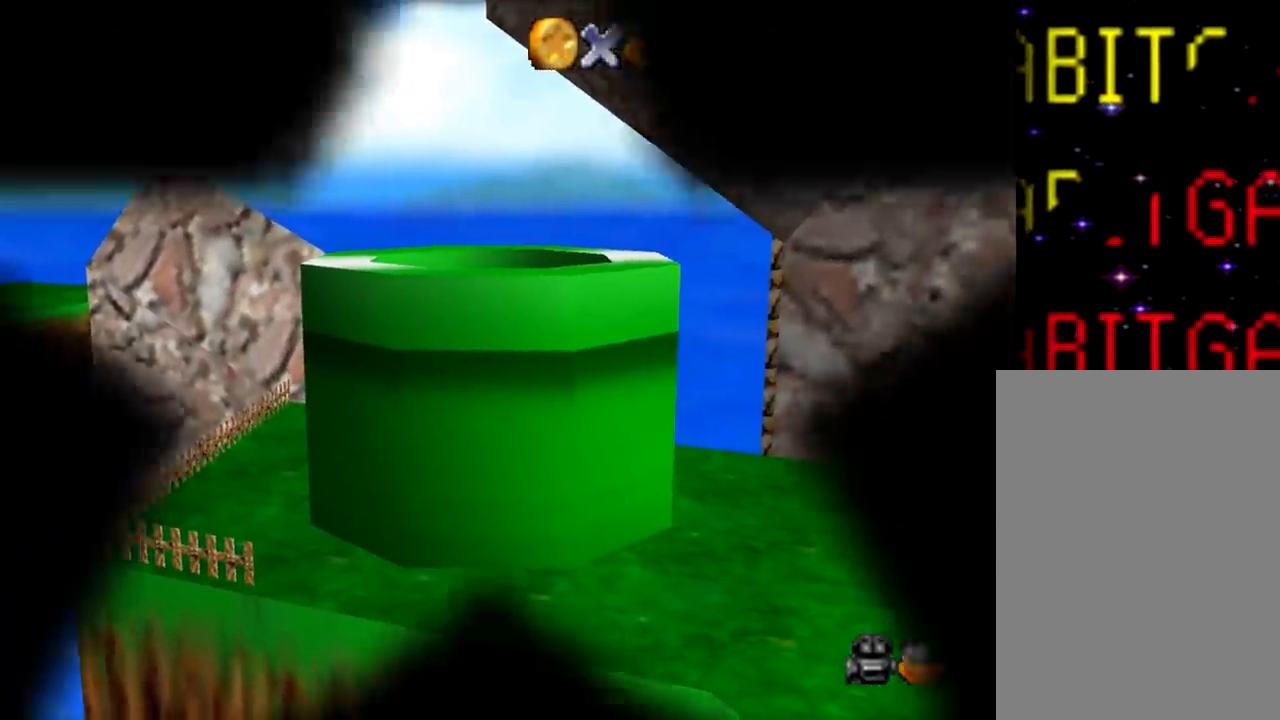
{"buttons": [], "left_stick": "center", "events": []}
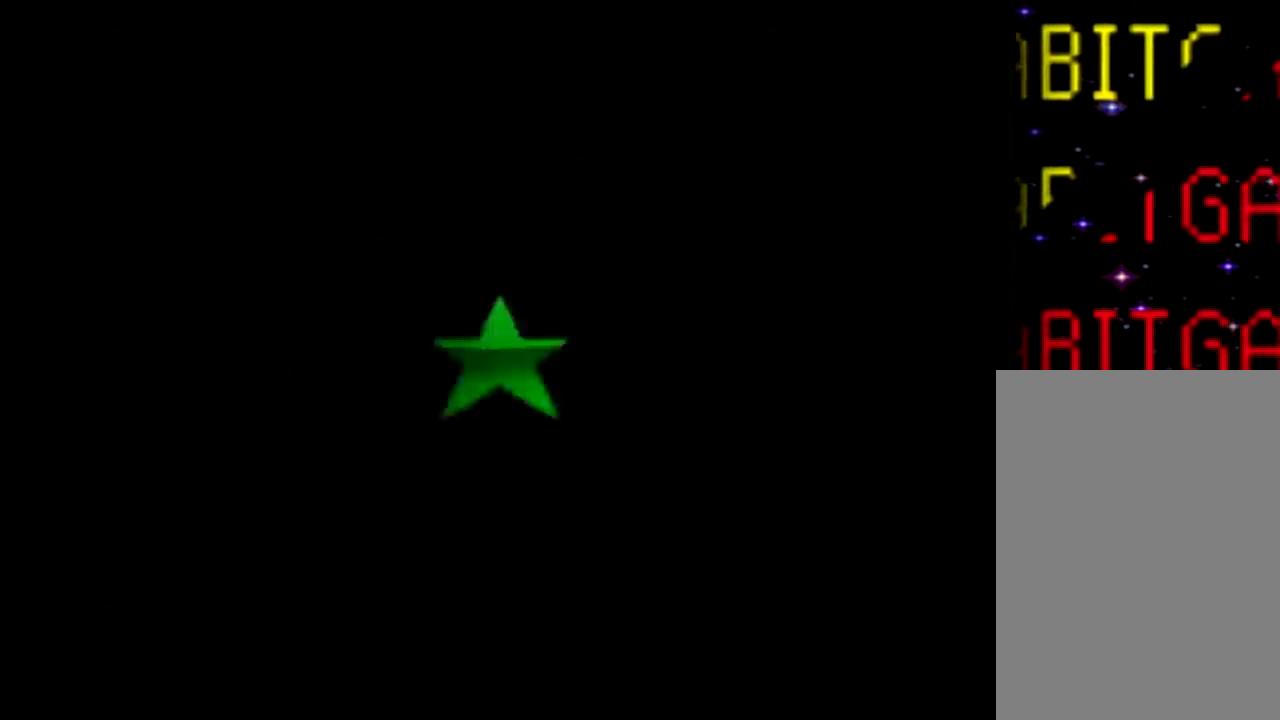
{"buttons": [], "left_stick": "center", "events": []}
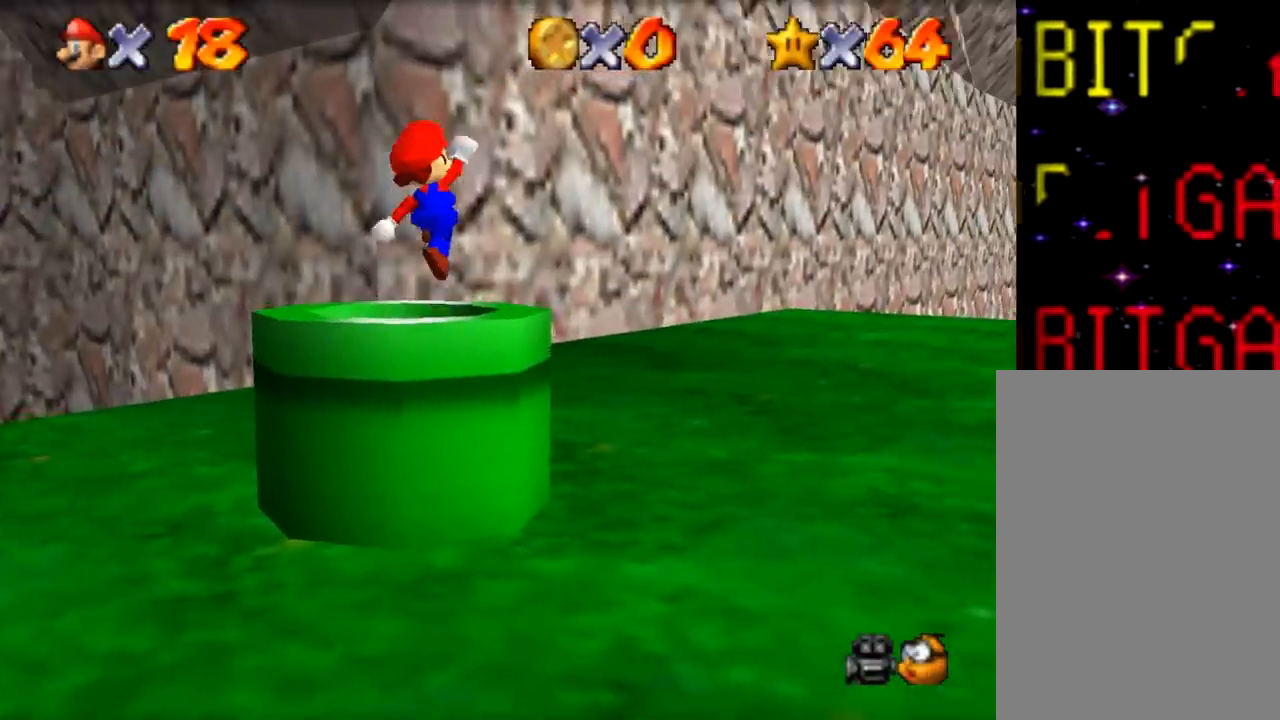
{"buttons": [], "left_stick": "center", "events": []}
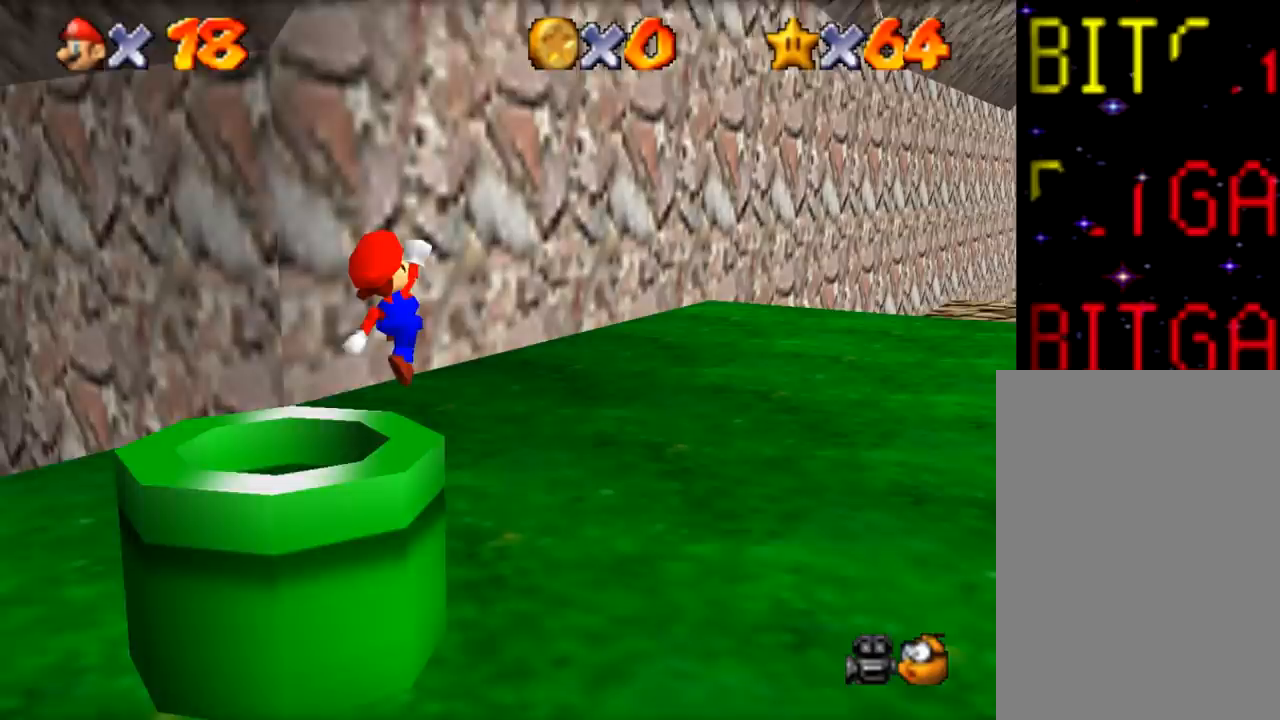
{"buttons": [], "left_stick": "up-right", "events": [[50, "left_stick", "right"], [117, "left_stick", "up-right"]]}
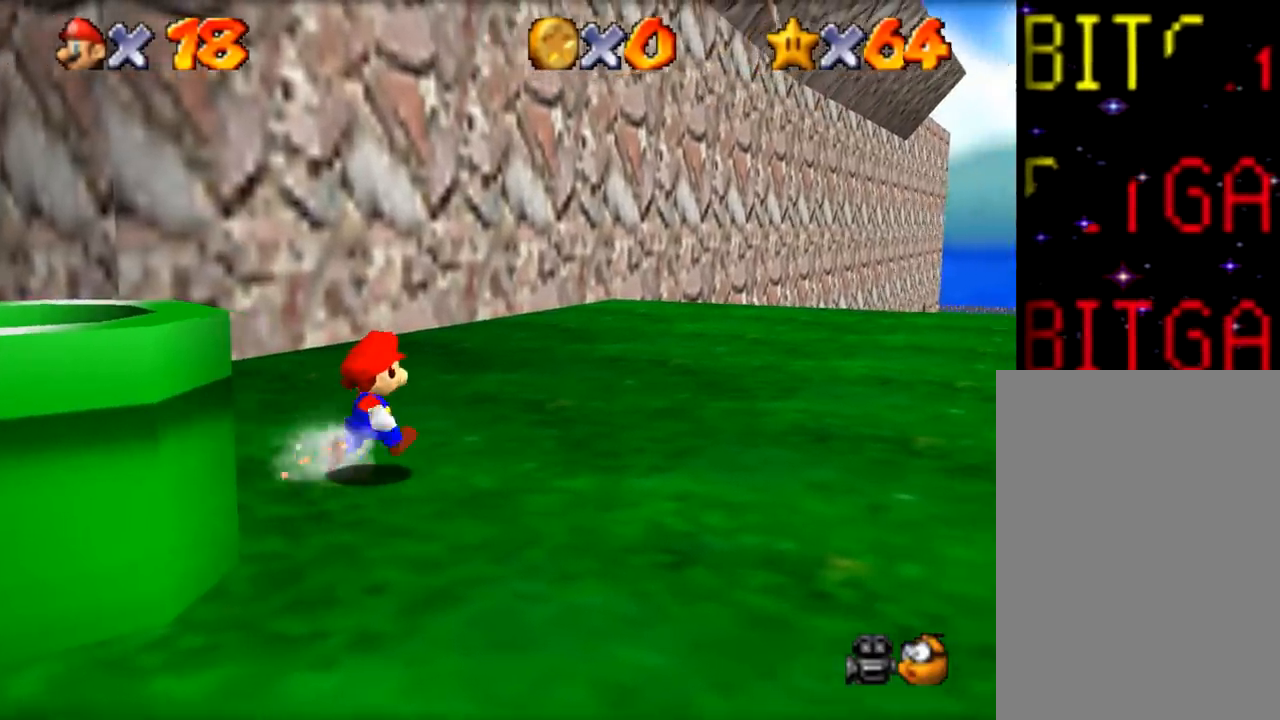
{"buttons": [], "left_stick": "up", "events": [[167, "left_stick", "up"]]}
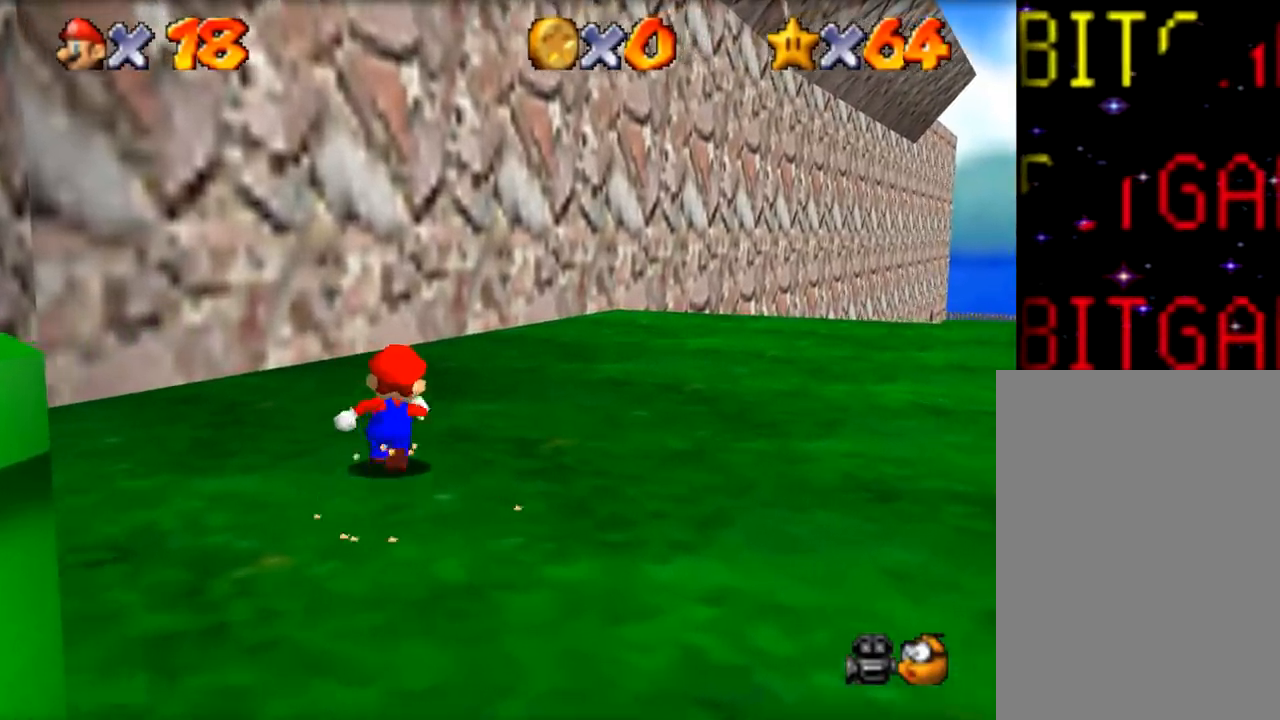
{"buttons": [], "left_stick": "up-right", "events": [[50, "left_stick", "up-right"]]}
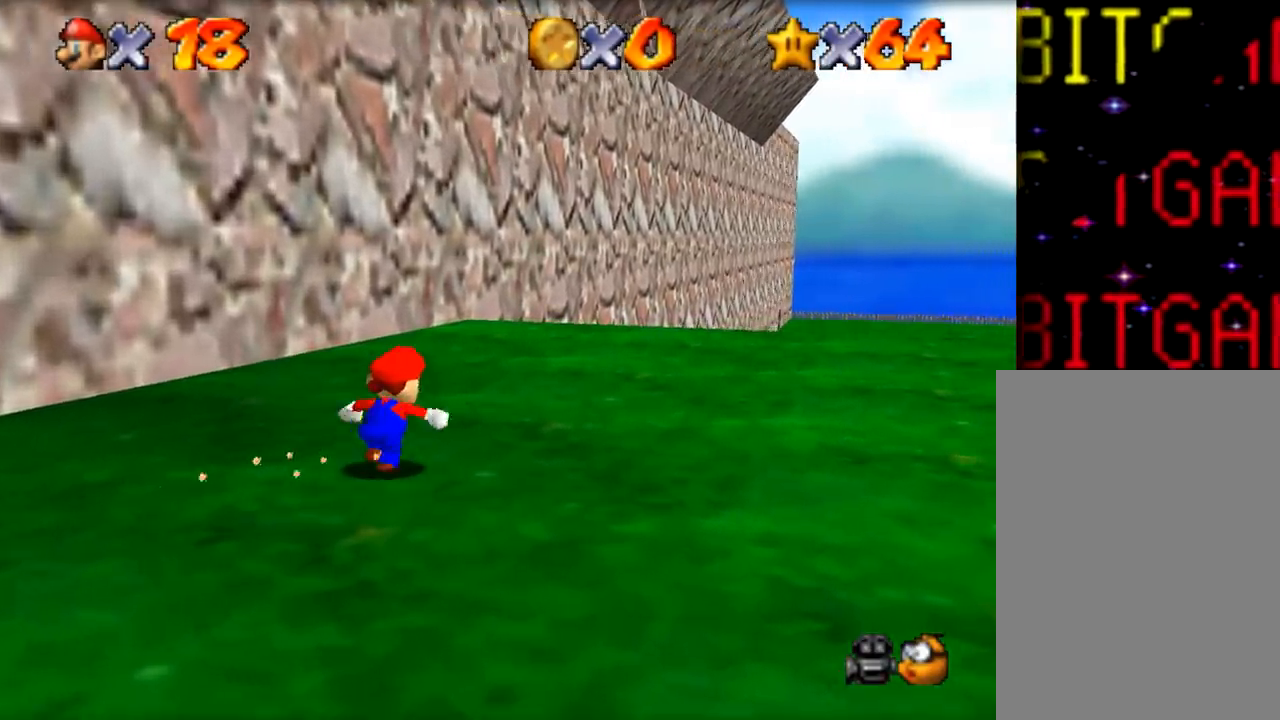
{"buttons": [], "left_stick": "up", "events": [[434, "left_stick", "up"]]}
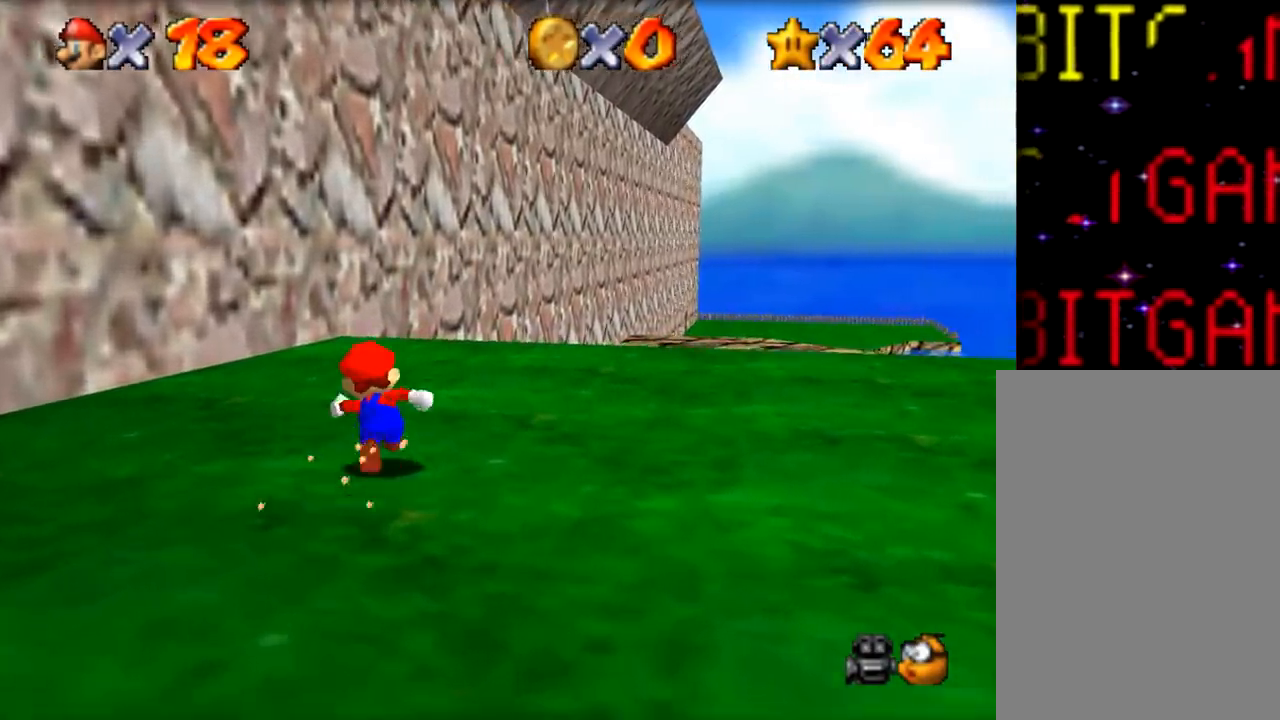
{"buttons": [], "left_stick": "up", "events": []}
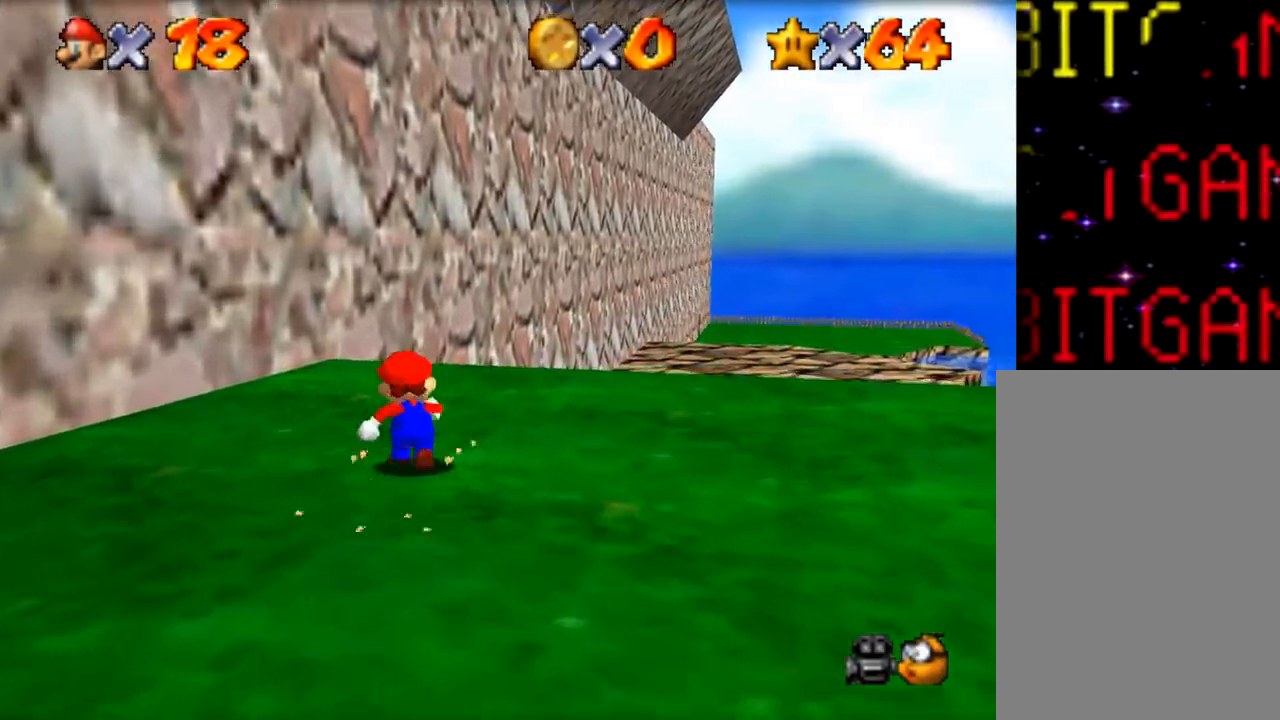
{"buttons": [], "left_stick": "right", "events": [[67, "left_stick", "up-right"], [317, "left_stick", "right"]]}
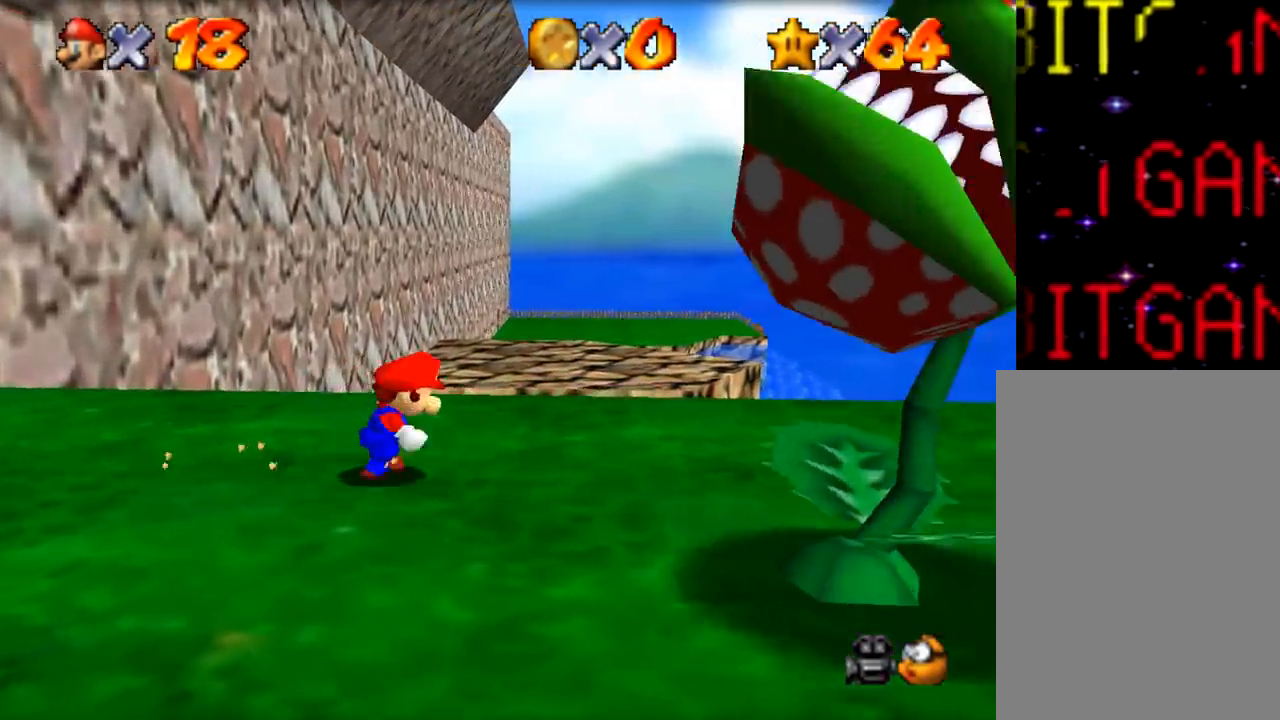
{"buttons": [], "left_stick": "down-right", "events": [[200, "left_stick", "center"], [434, "left_stick", "down"], [500, "left_stick", "down-right"]]}
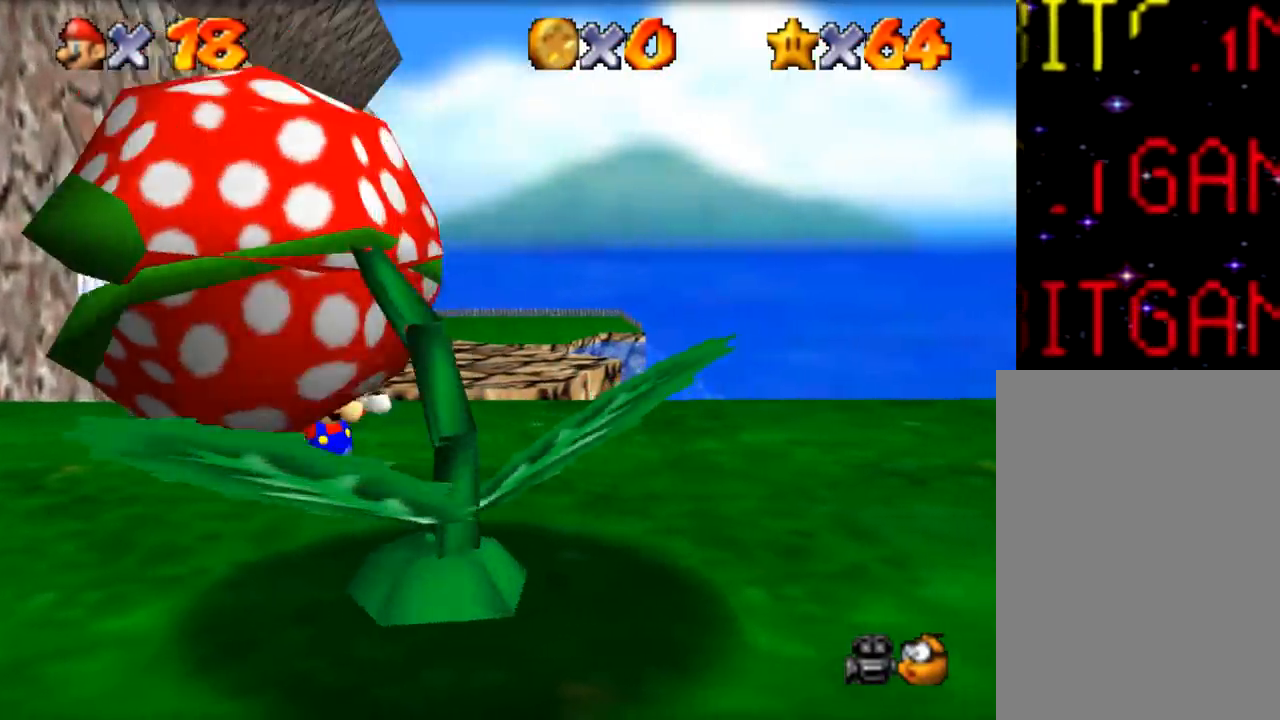
{"buttons": [], "left_stick": "down", "events": [[234, "left_stick", "down"], [301, "C", "down"], [434, "C", "up"]]}
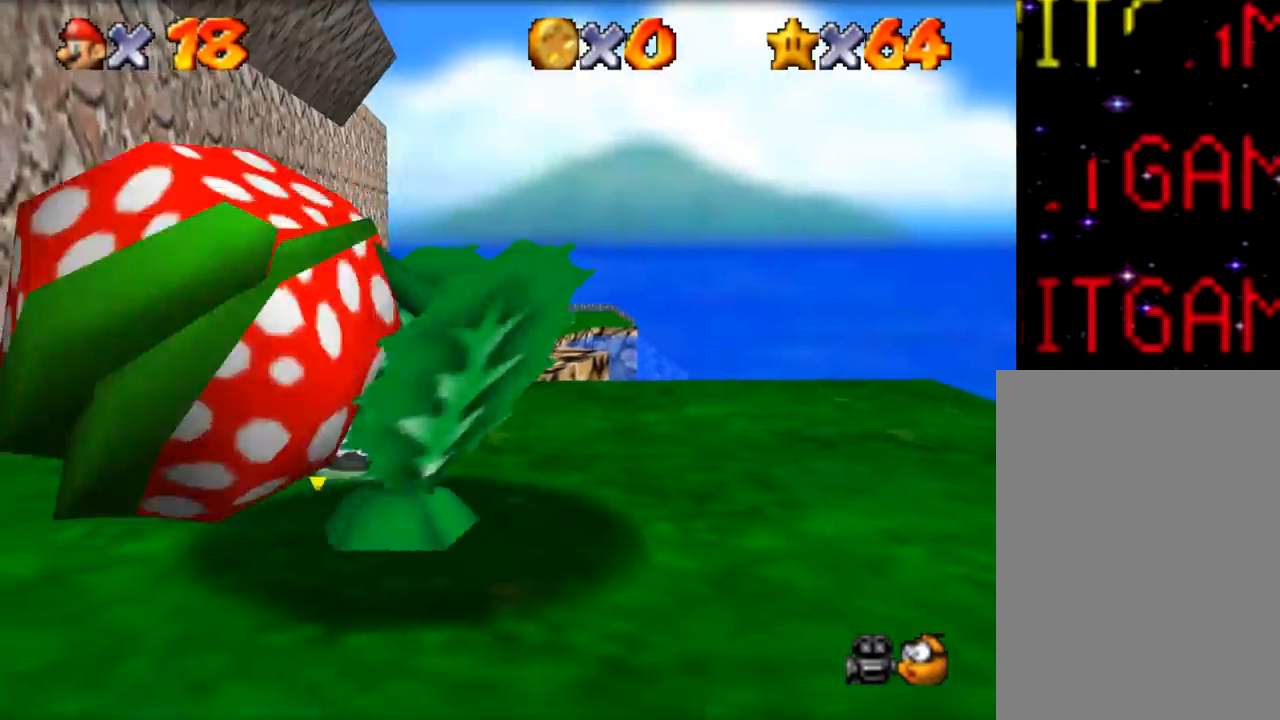
{"buttons": [], "left_stick": "down", "events": []}
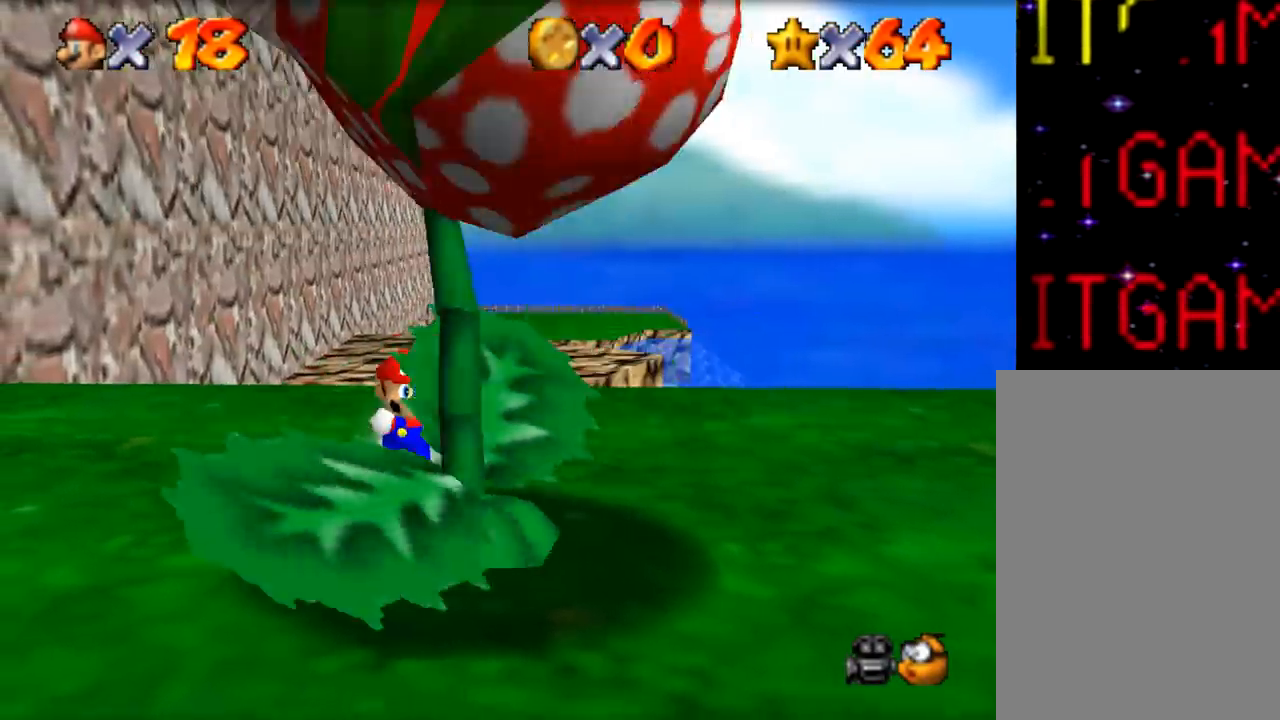
{"buttons": [], "left_stick": "center", "events": [[134, "left_stick", "down-right"], [234, "left_stick", "center"]]}
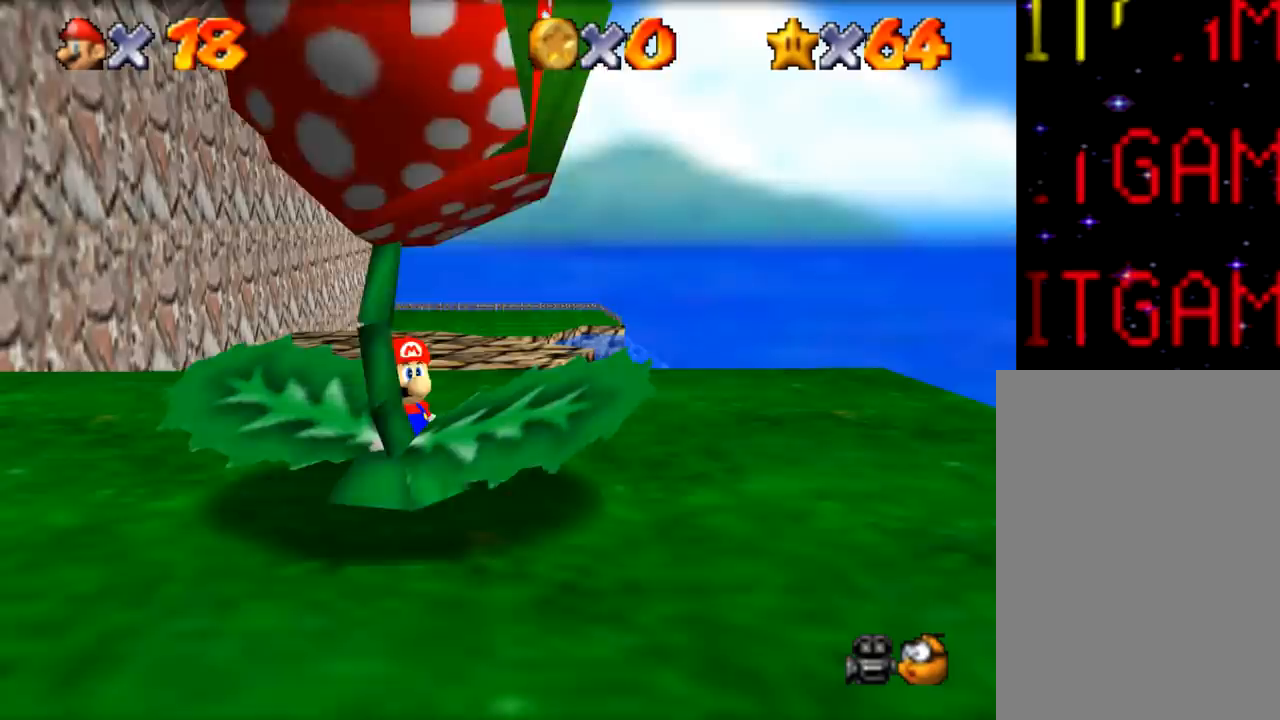
{"buttons": [], "left_stick": "down", "events": [[217, "Z", "down"], [300, "left_stick", "down-left"], [400, "left_stick", "down"], [500, "Z", "up"]]}
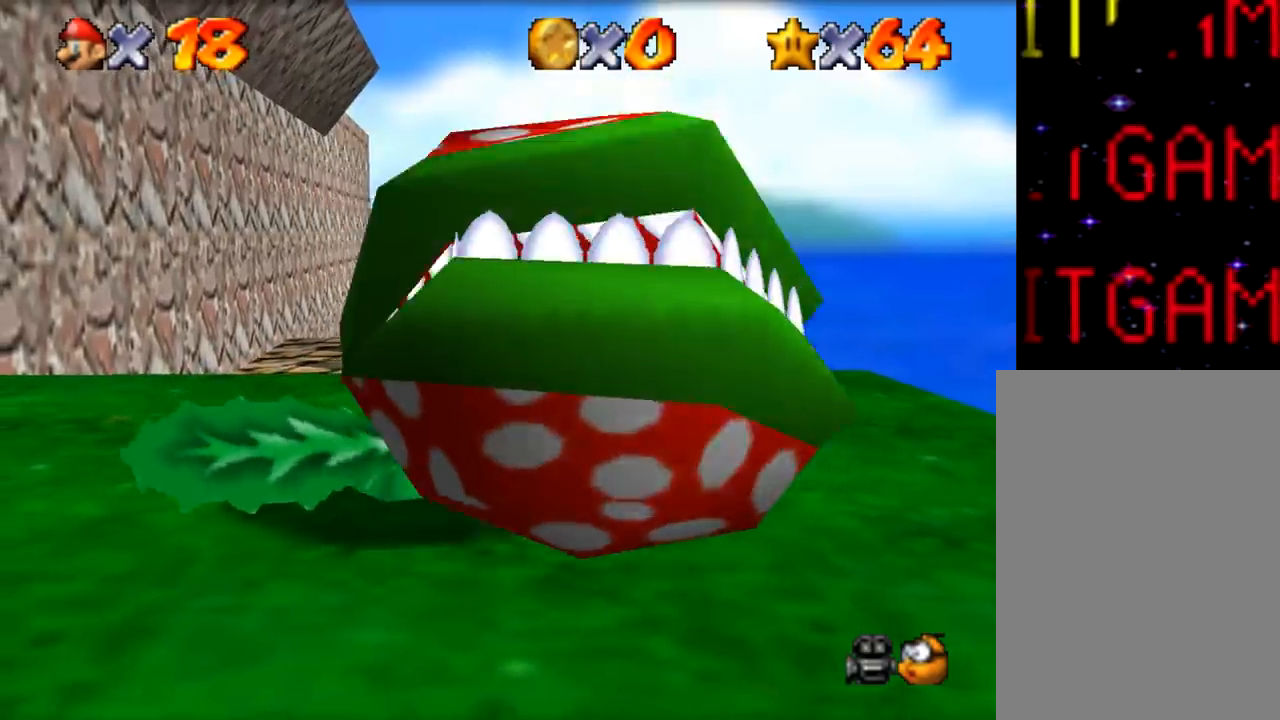
{"buttons": [], "left_stick": "center", "events": [[34, "left_stick", "center"]]}
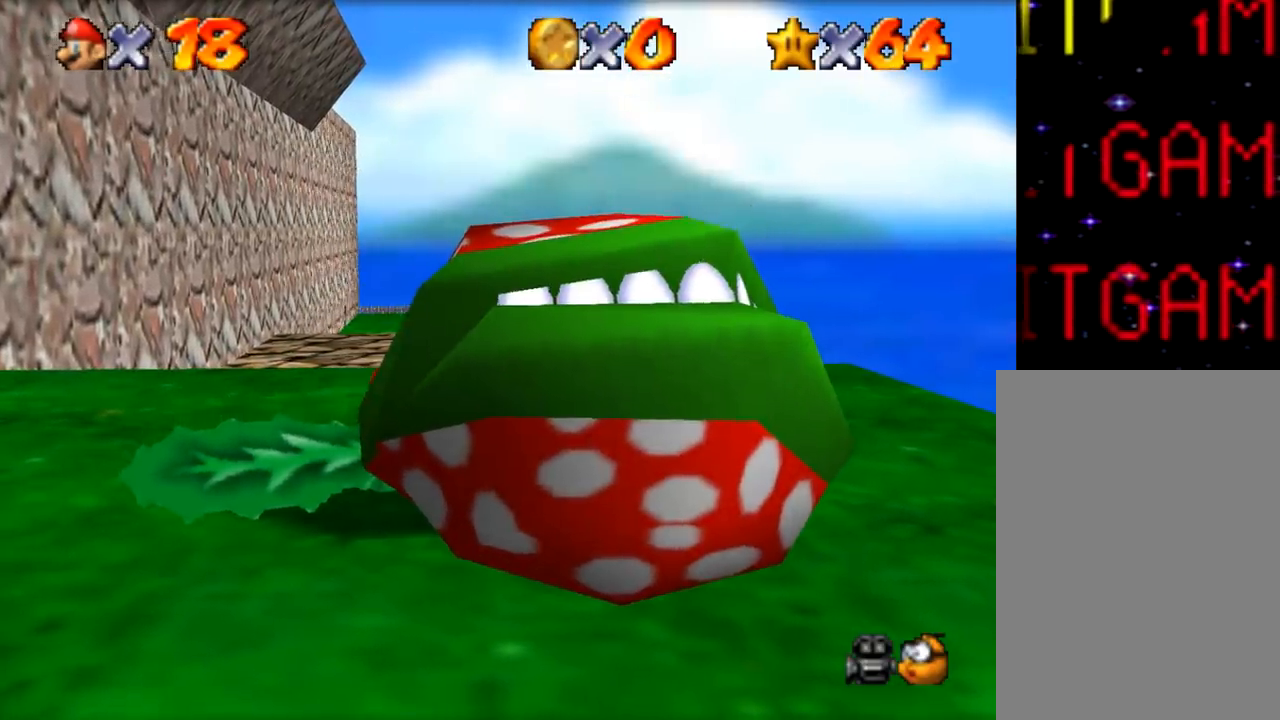
{"buttons": [], "left_stick": "center", "events": []}
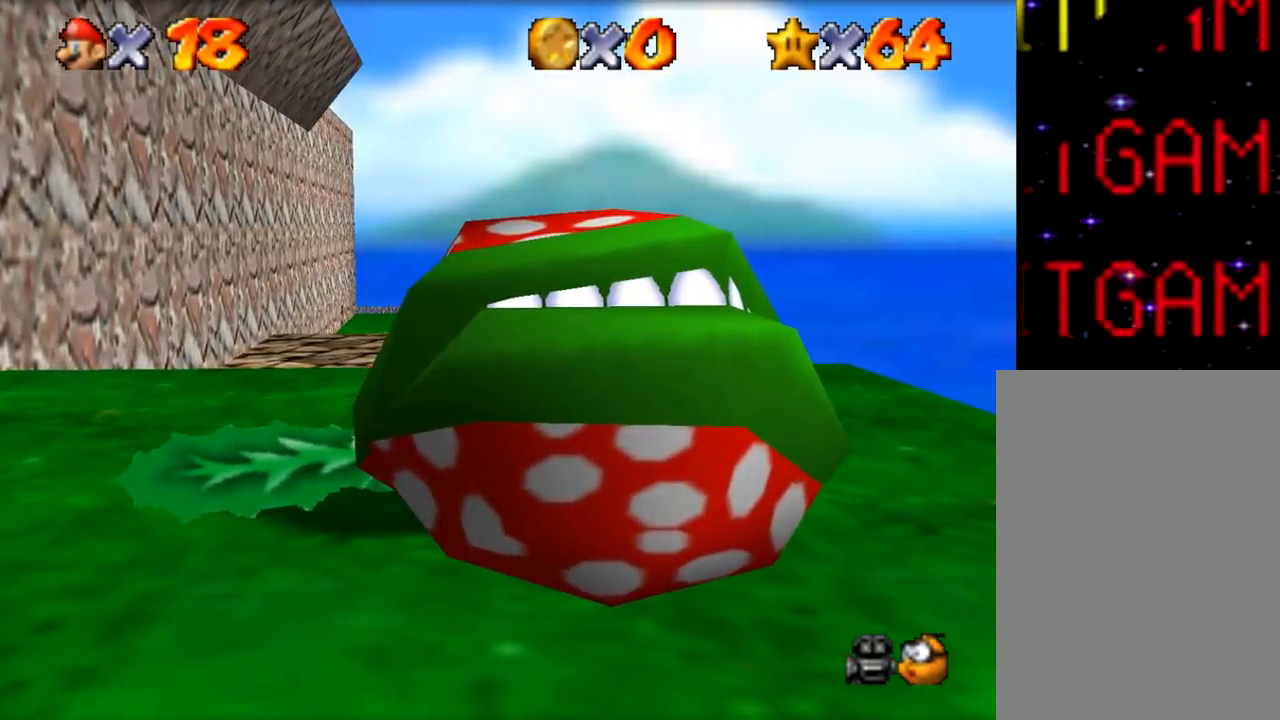
{"buttons": [], "left_stick": "center", "events": []}
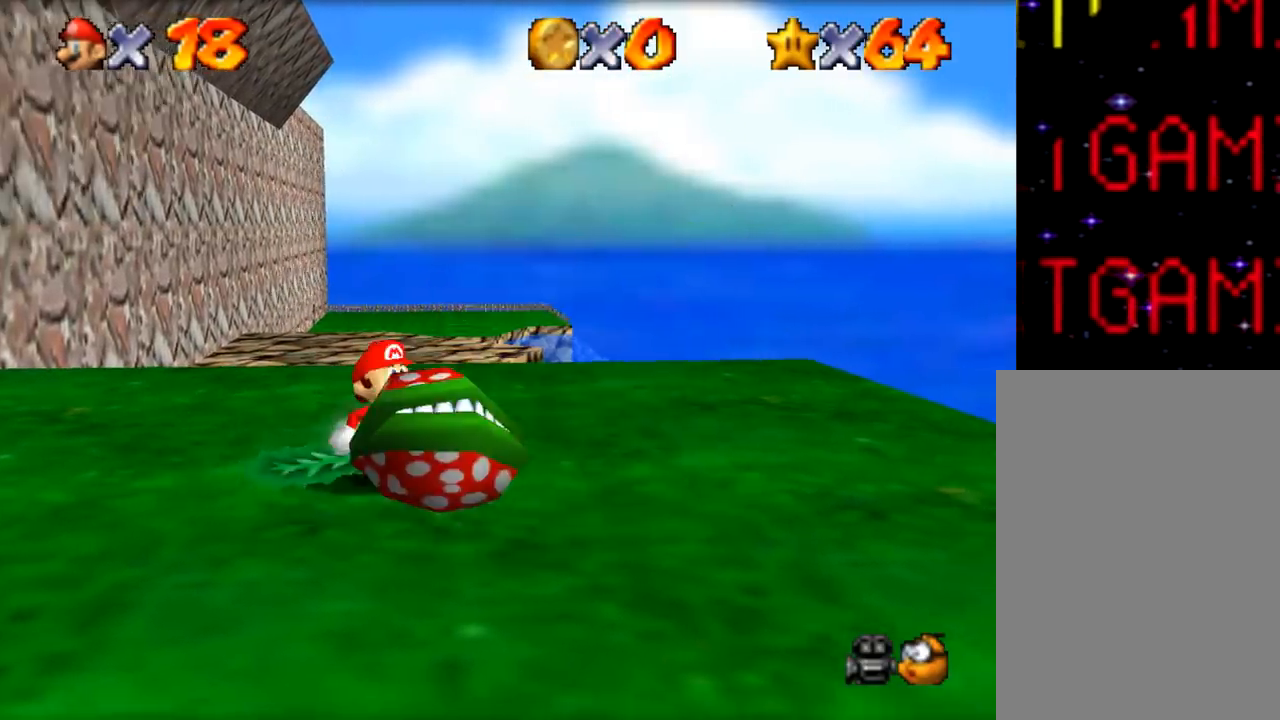
{"buttons": [], "left_stick": "center", "events": []}
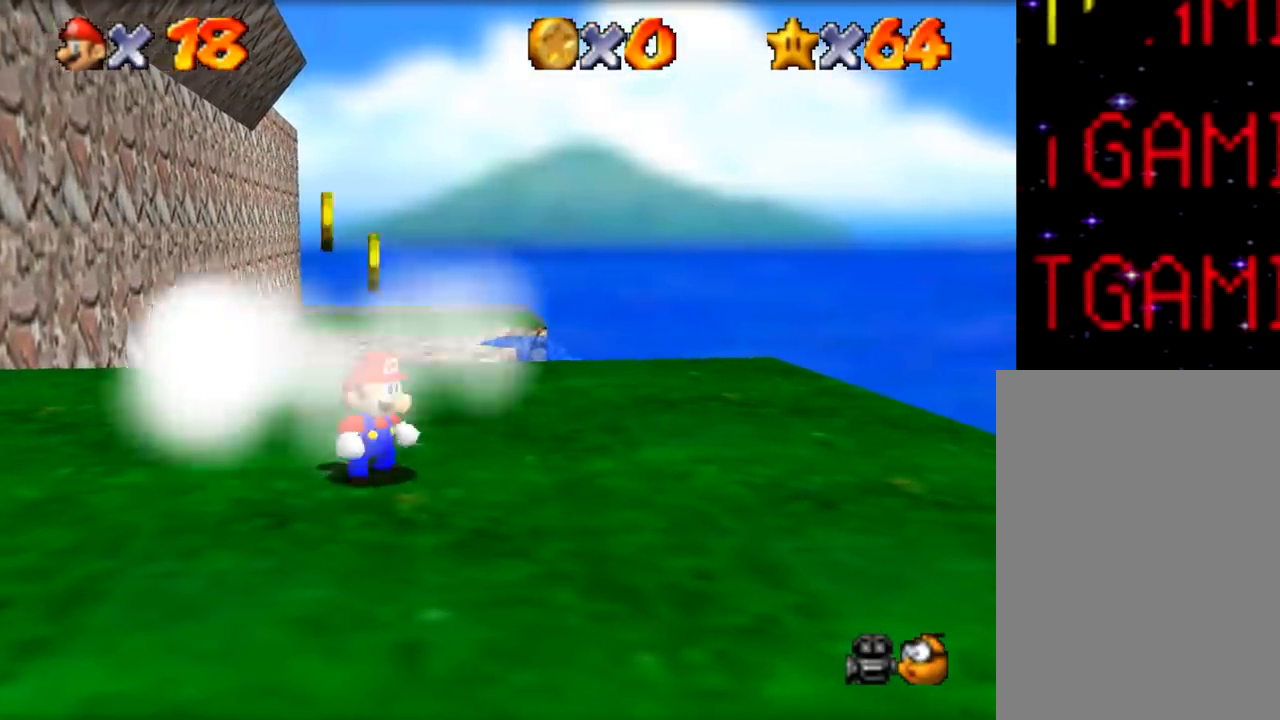
{"buttons": [], "left_stick": "up-right", "events": [[150, "left_stick", "up-left"], [367, "left_stick", "up-right"]]}
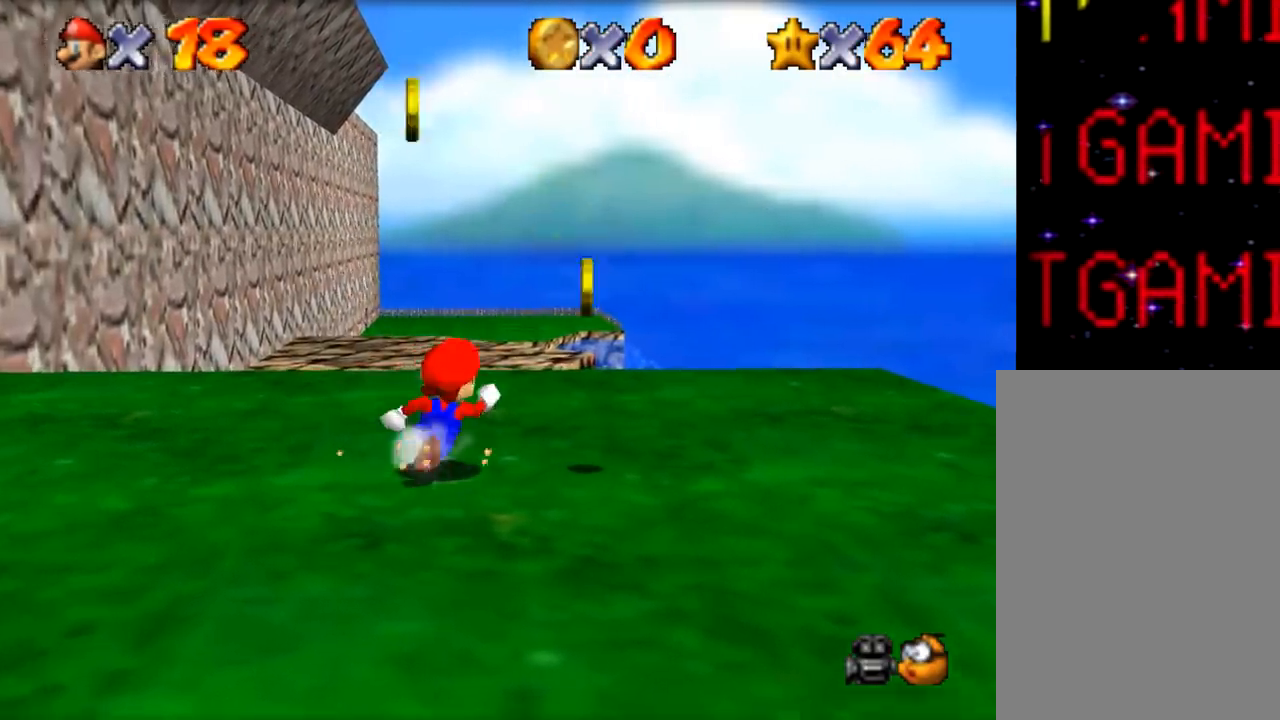
{"buttons": [], "left_stick": "up-right", "events": [[117, "left_stick", "right"], [400, "left_stick", "up-right"]]}
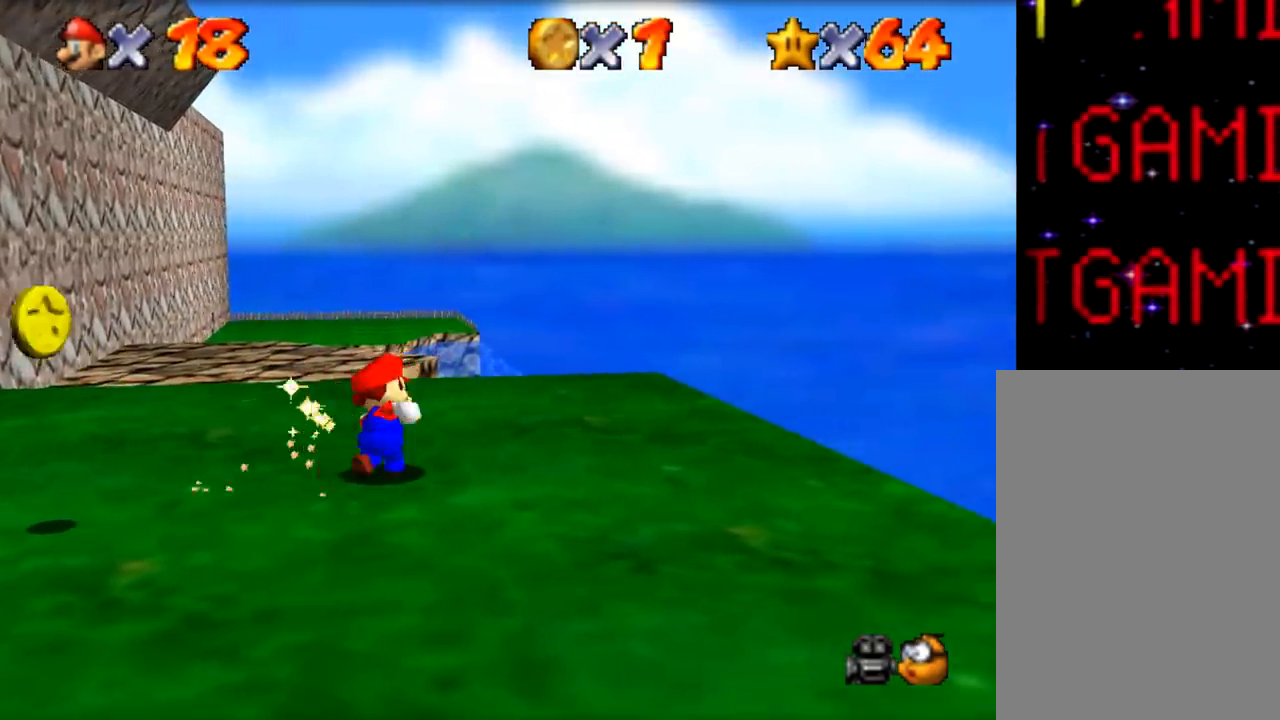
{"buttons": [], "left_stick": "down-left", "events": [[50, "left_stick", "up-left"], [117, "left_stick", "left"], [217, "left_stick", "down-left"]]}
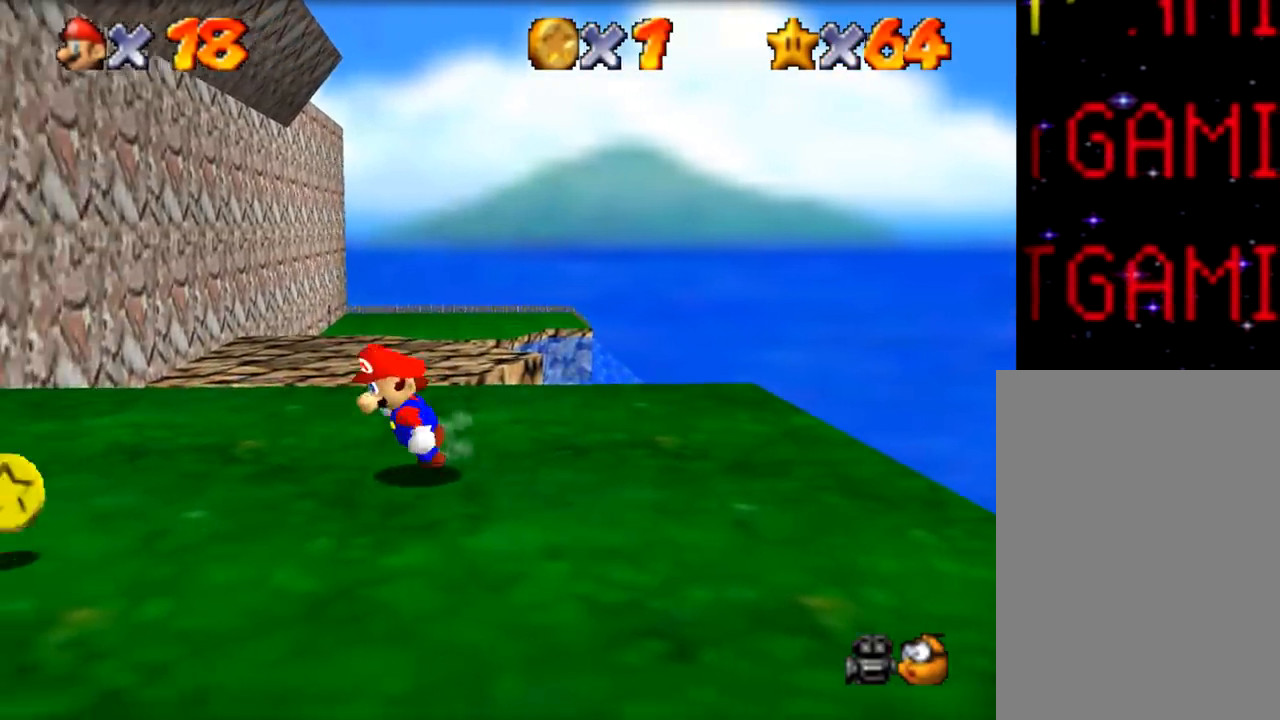
{"buttons": [], "left_stick": "down-left", "events": []}
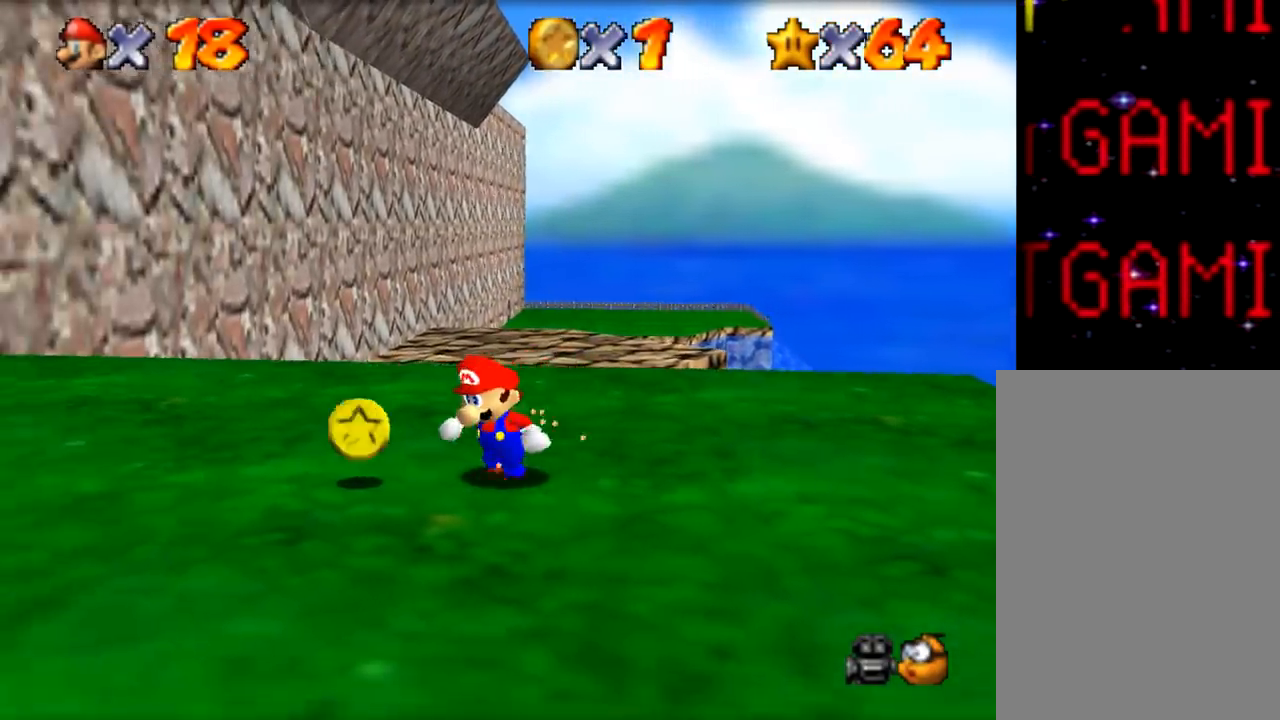
{"buttons": [], "left_stick": "left", "events": [[183, "left_stick", "left"]]}
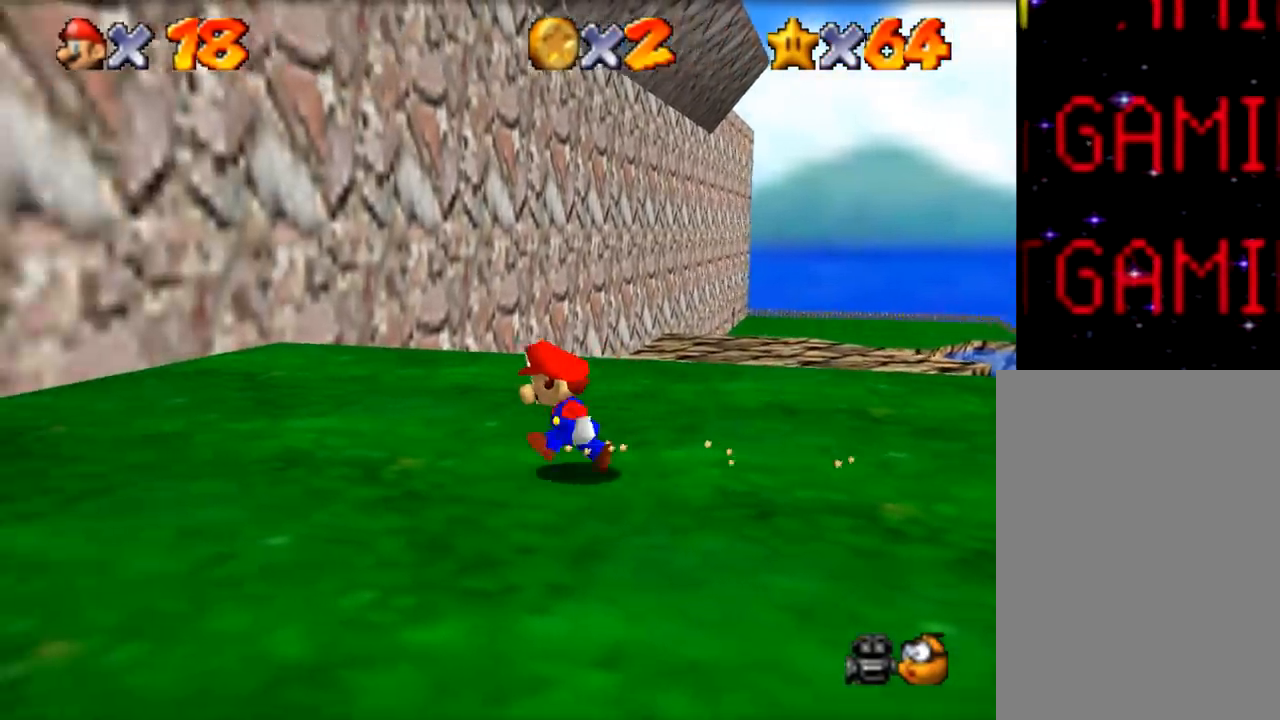
{"buttons": [], "left_stick": "down-left", "events": [[334, "left_stick", "down-left"]]}
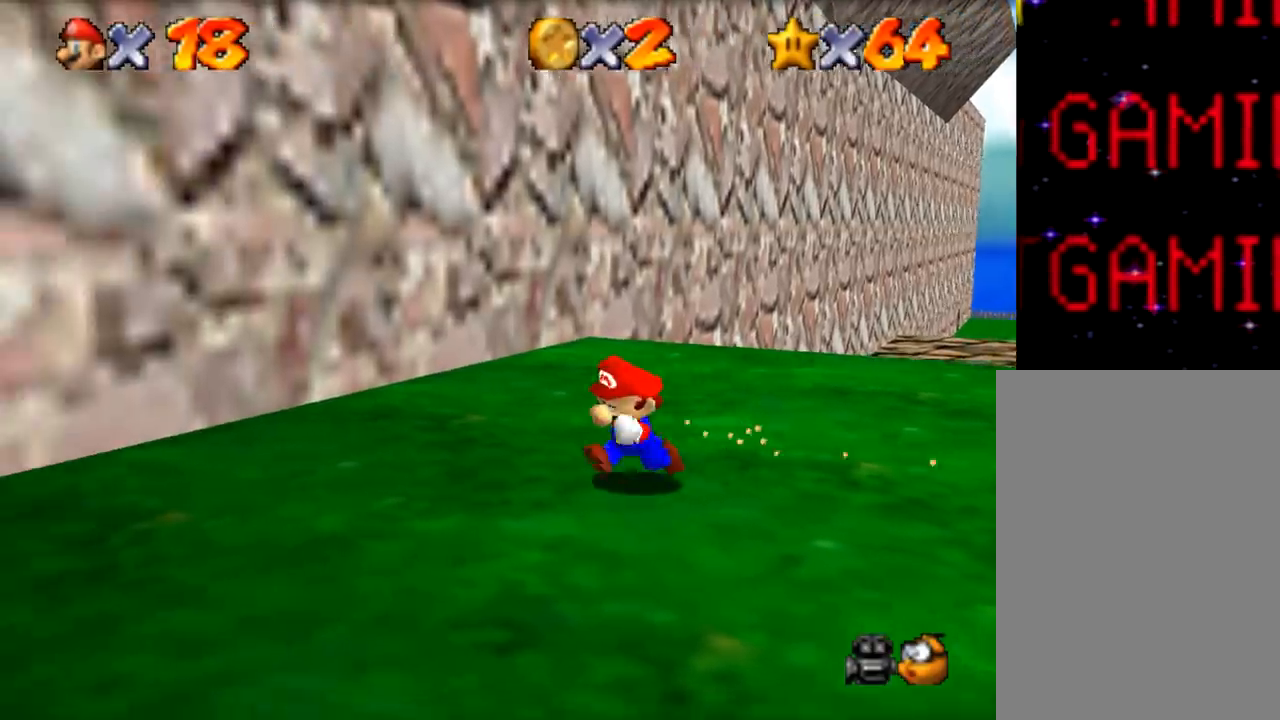
{"buttons": [], "left_stick": "center", "events": [[333, "left_stick", "center"]]}